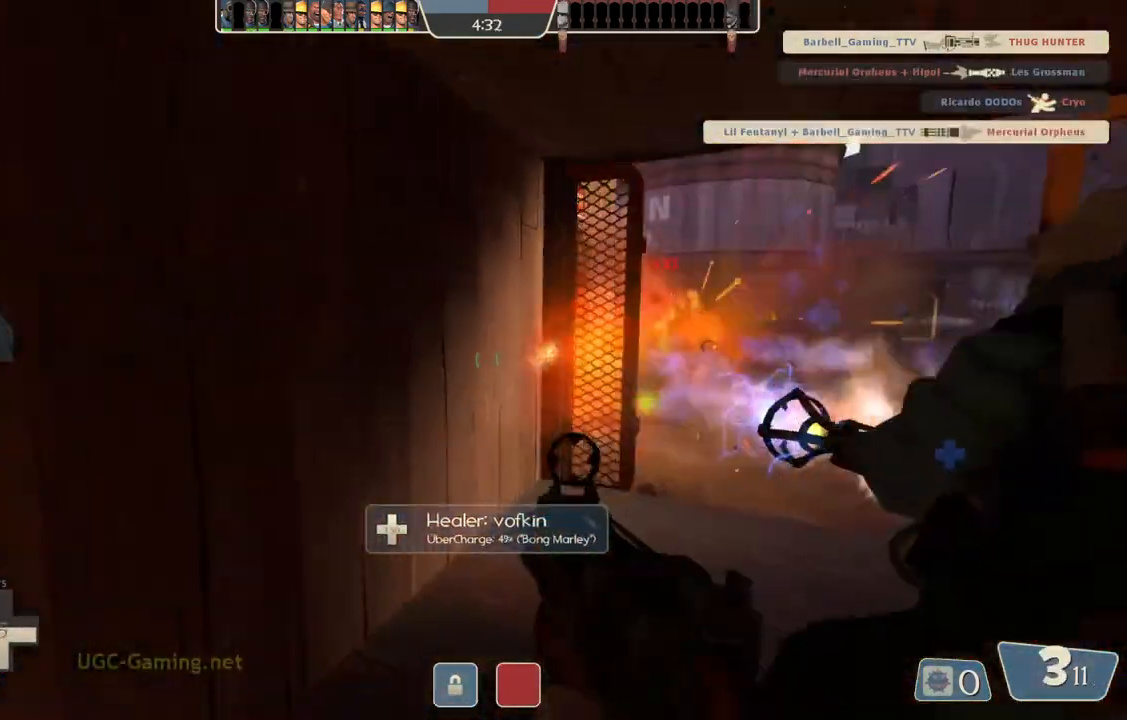
Gameplay with a controller (PlayStation layout); each line is a JSON object with the inputs held at the frame after it. "events" lists button and stick changes between this image and that frame as [ms after this image, input, new state], when the widget could be followed in between.
{"buttons": [], "left_stick": "down-left", "right_stick": "center", "events": []}
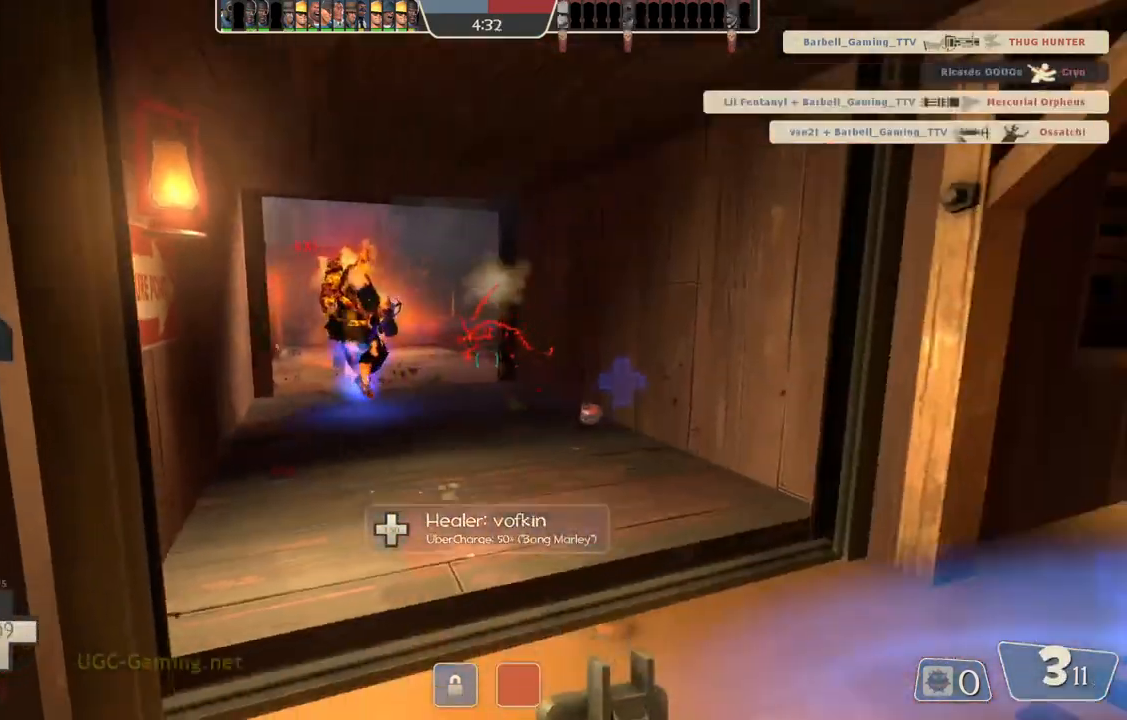
{"buttons": [], "left_stick": "center", "right_stick": "center", "events": [[383, "left_stick", "center"]]}
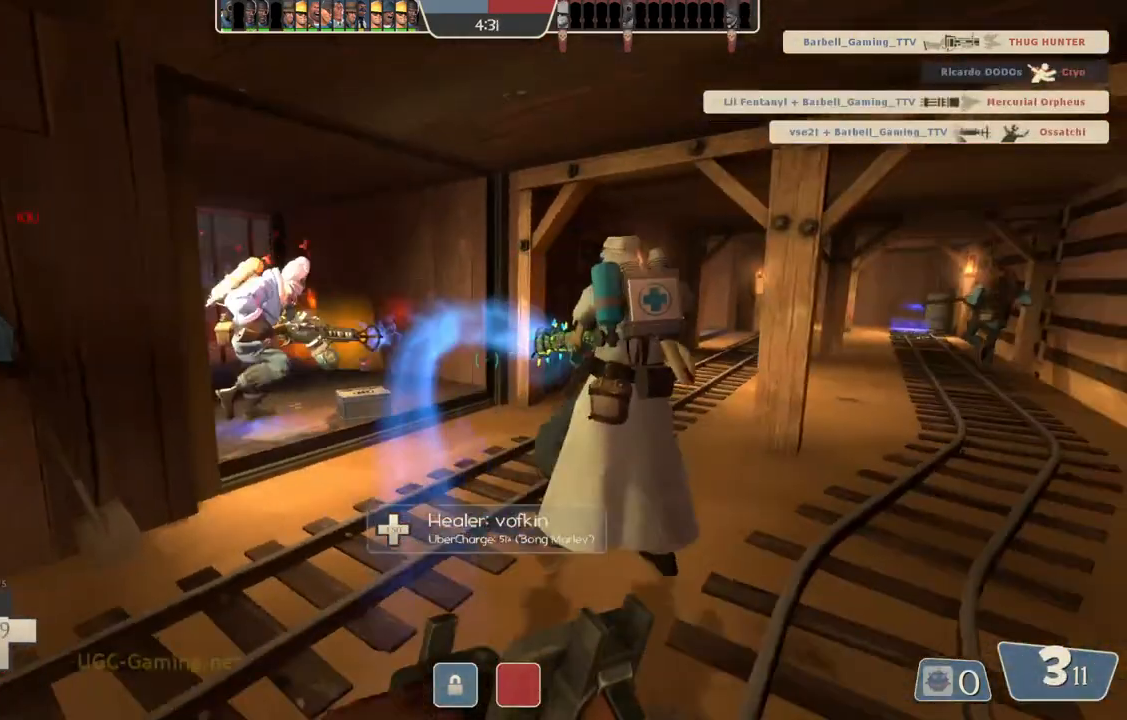
{"buttons": [], "left_stick": "up-right", "right_stick": "center", "events": [[183, "left_stick", "up-right"]]}
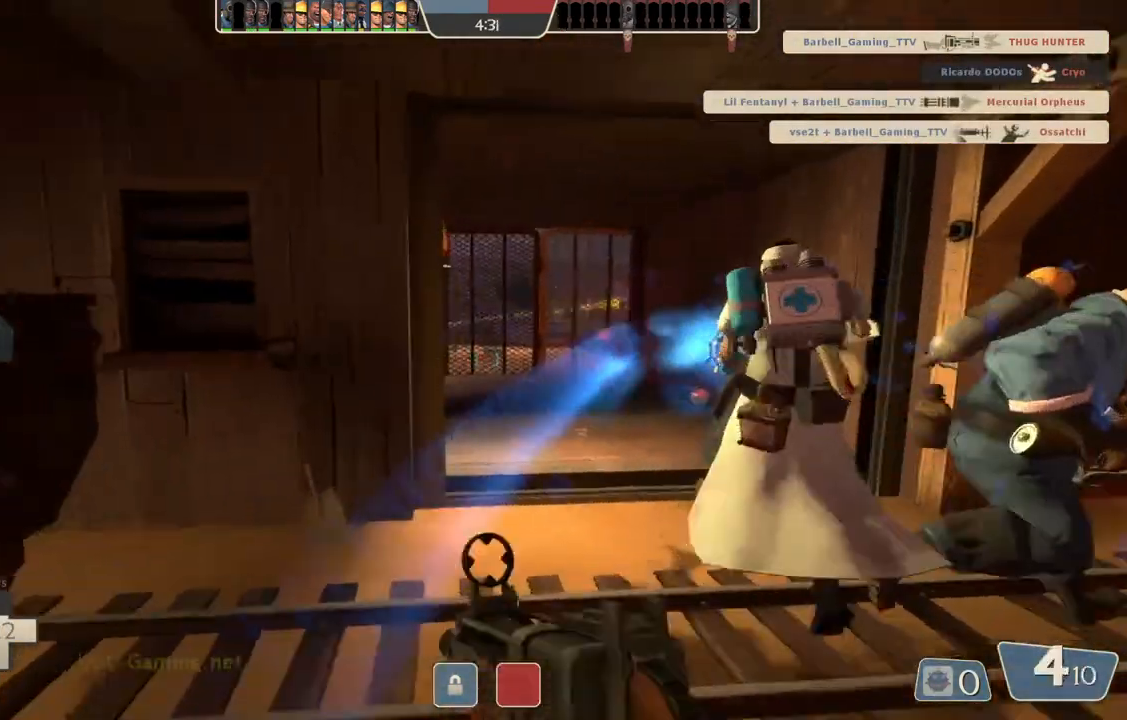
{"buttons": [], "left_stick": "up-right", "right_stick": "center", "events": []}
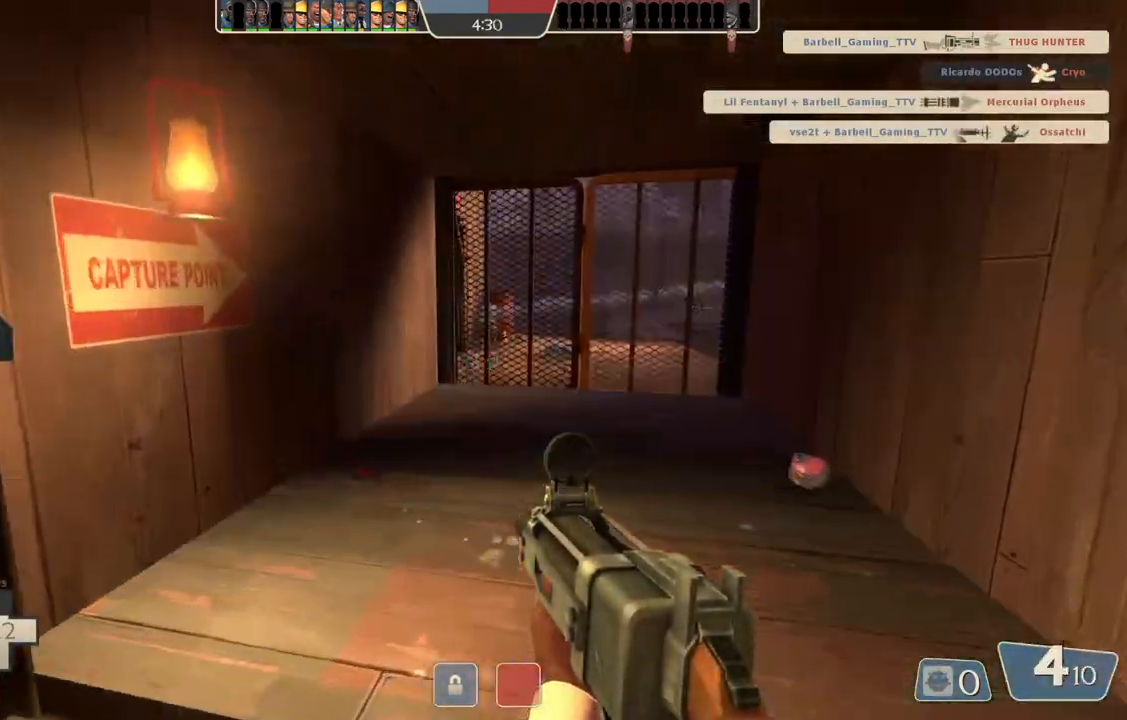
{"buttons": [], "left_stick": "up-right", "right_stick": "center", "events": []}
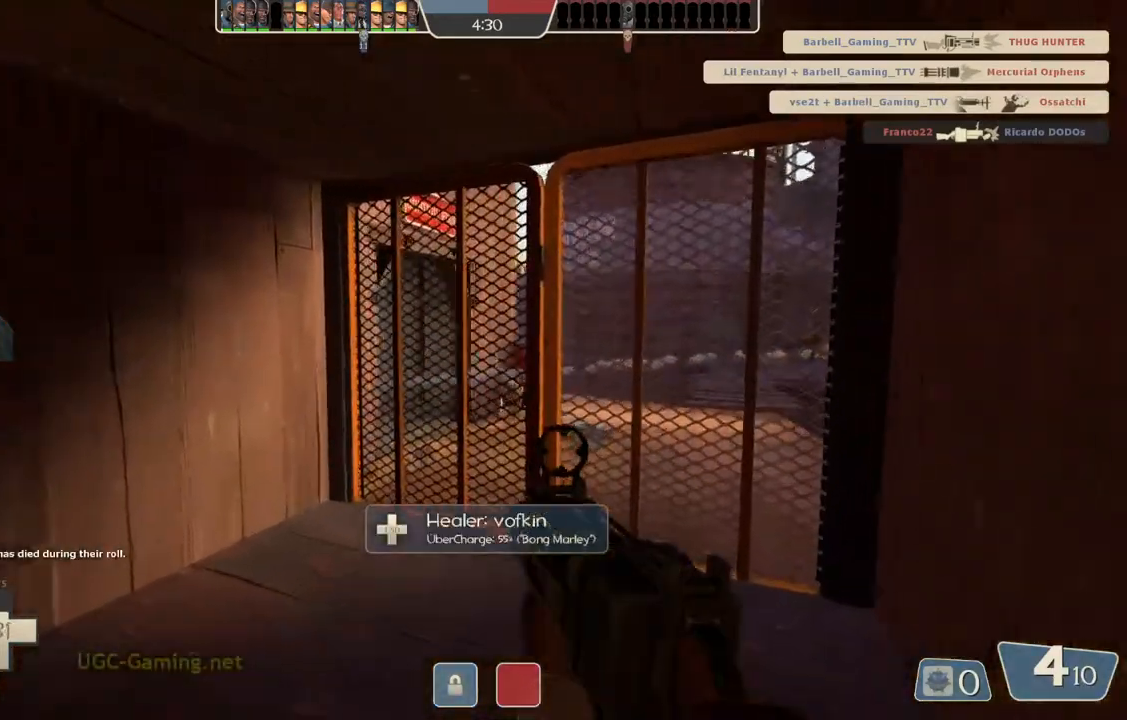
{"buttons": [], "left_stick": "down", "right_stick": "center", "events": [[383, "left_stick", "down"]]}
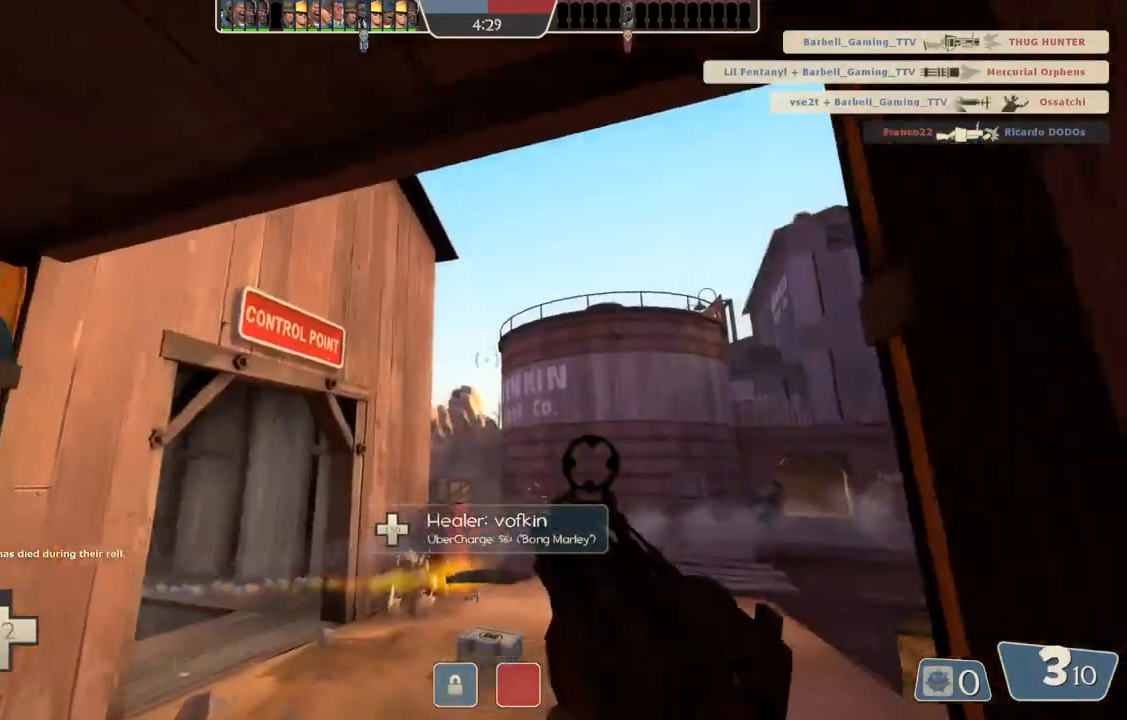
{"buttons": [], "left_stick": "down", "right_stick": "center", "events": [[33, "left_stick", "left"], [100, "left_stick", "up"], [350, "left_stick", "down-right"], [433, "left_stick", "down"]]}
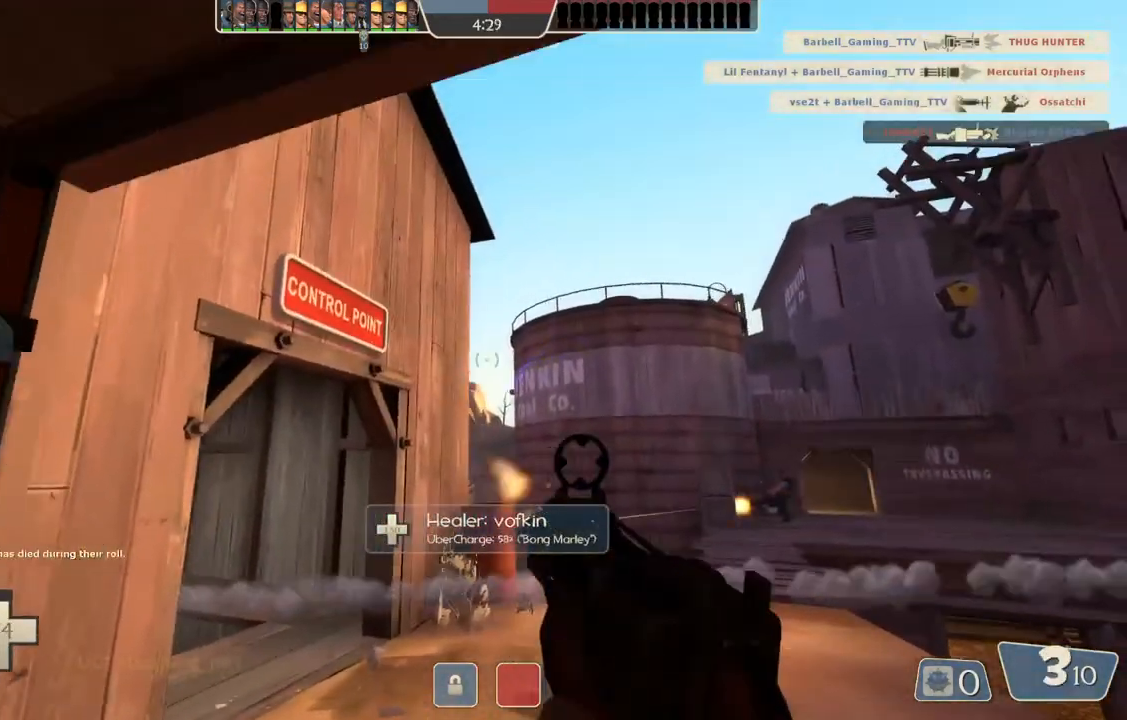
{"buttons": [], "left_stick": "down", "right_stick": "center", "events": [[83, "left_stick", "up"], [267, "left_stick", "right"], [317, "left_stick", "down"]]}
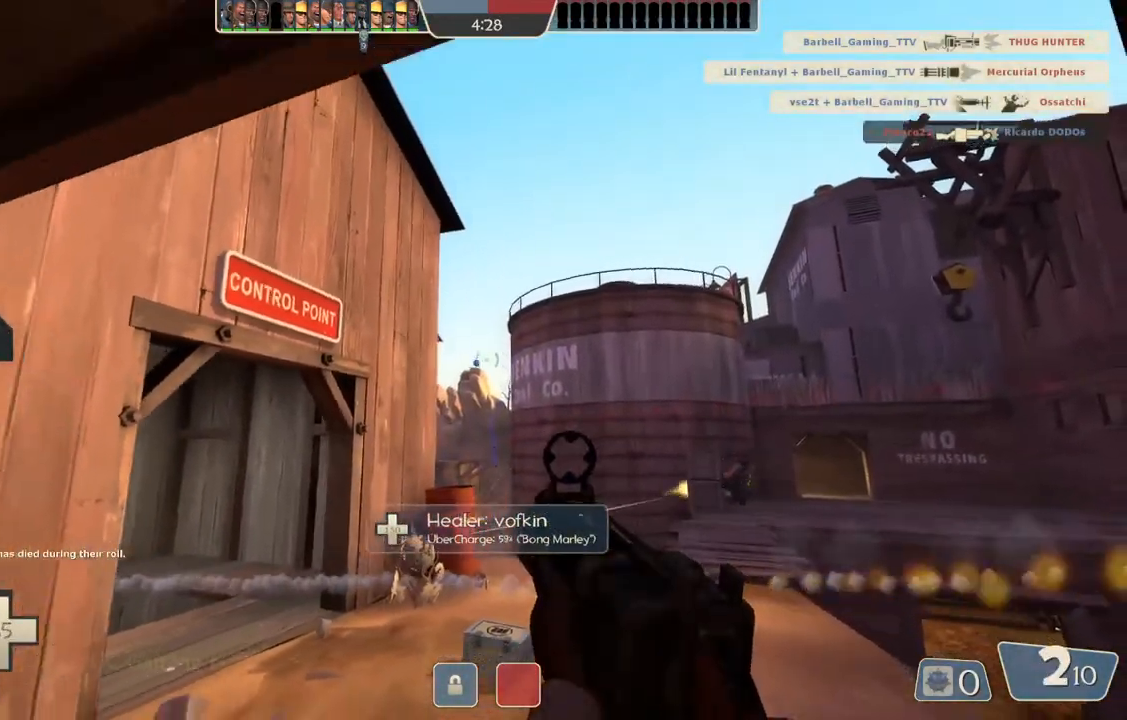
{"buttons": [], "left_stick": "down", "right_stick": "center", "events": []}
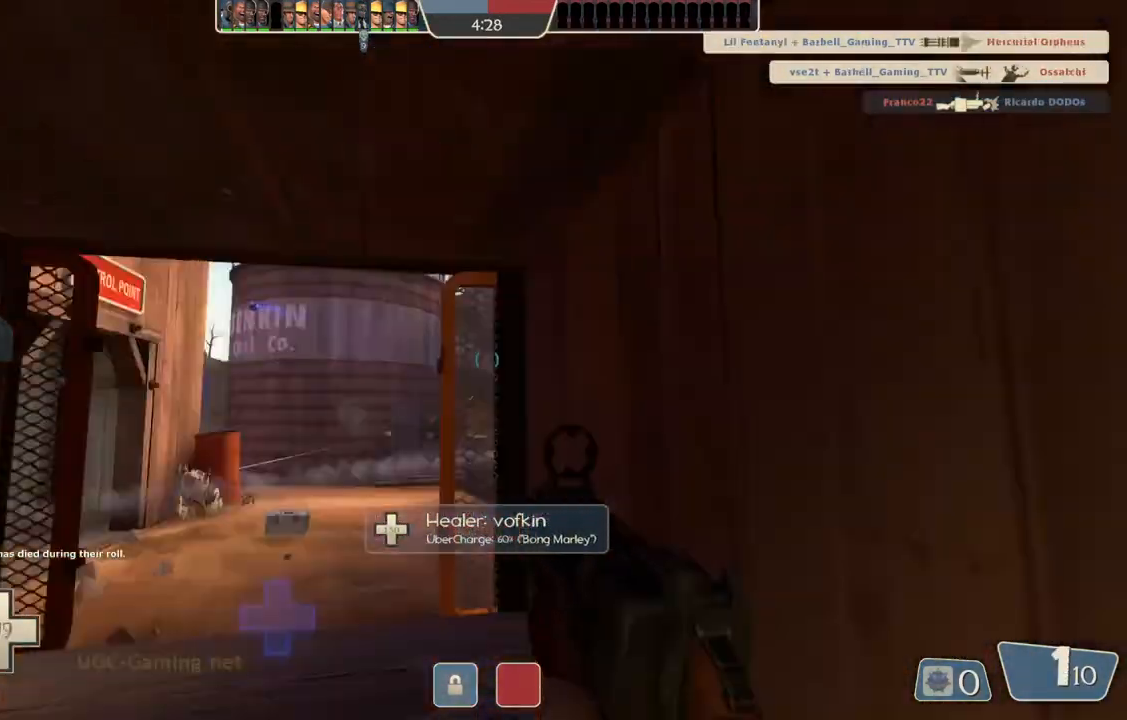
{"buttons": [], "left_stick": "up", "right_stick": "center", "events": [[17, "left_stick", "down-right"], [200, "left_stick", "up-right"], [283, "left_stick", "up"]]}
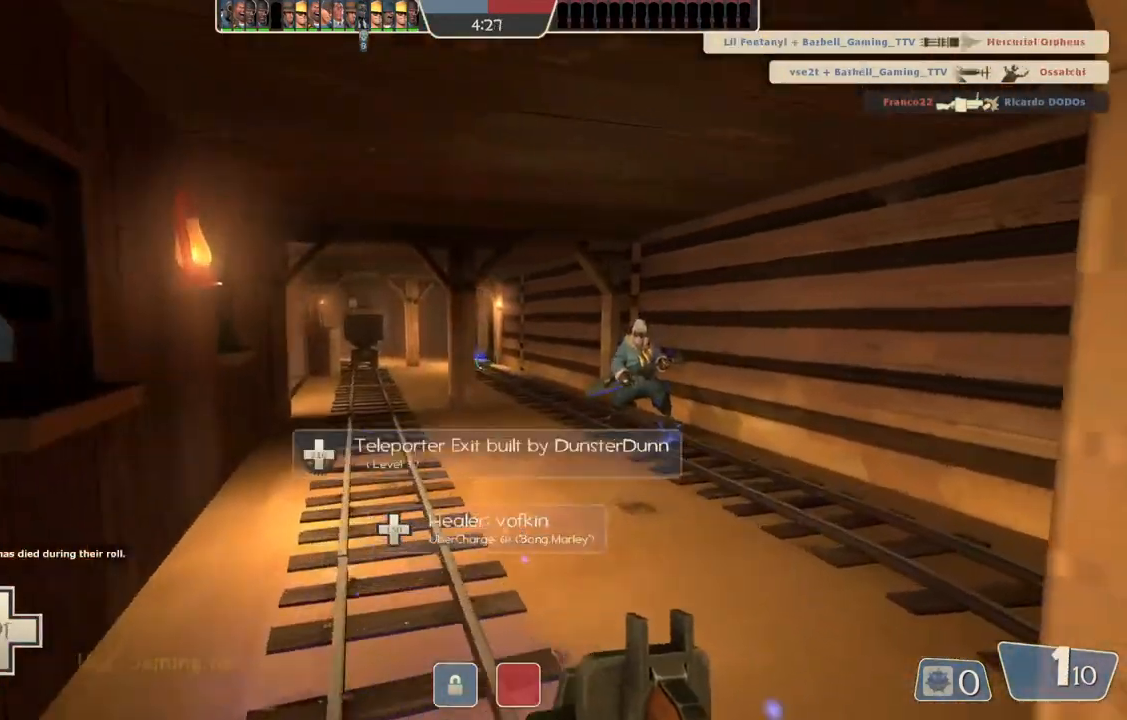
{"buttons": [], "left_stick": "up", "right_stick": "center", "events": []}
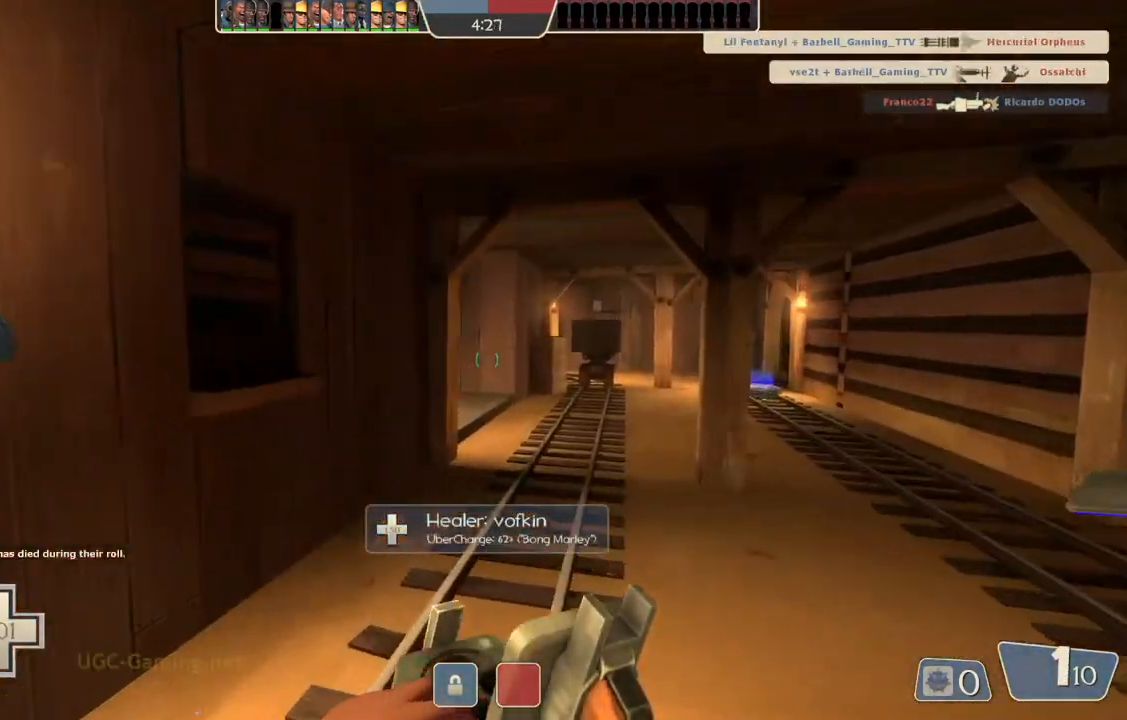
{"buttons": [], "left_stick": "up", "right_stick": "center", "events": []}
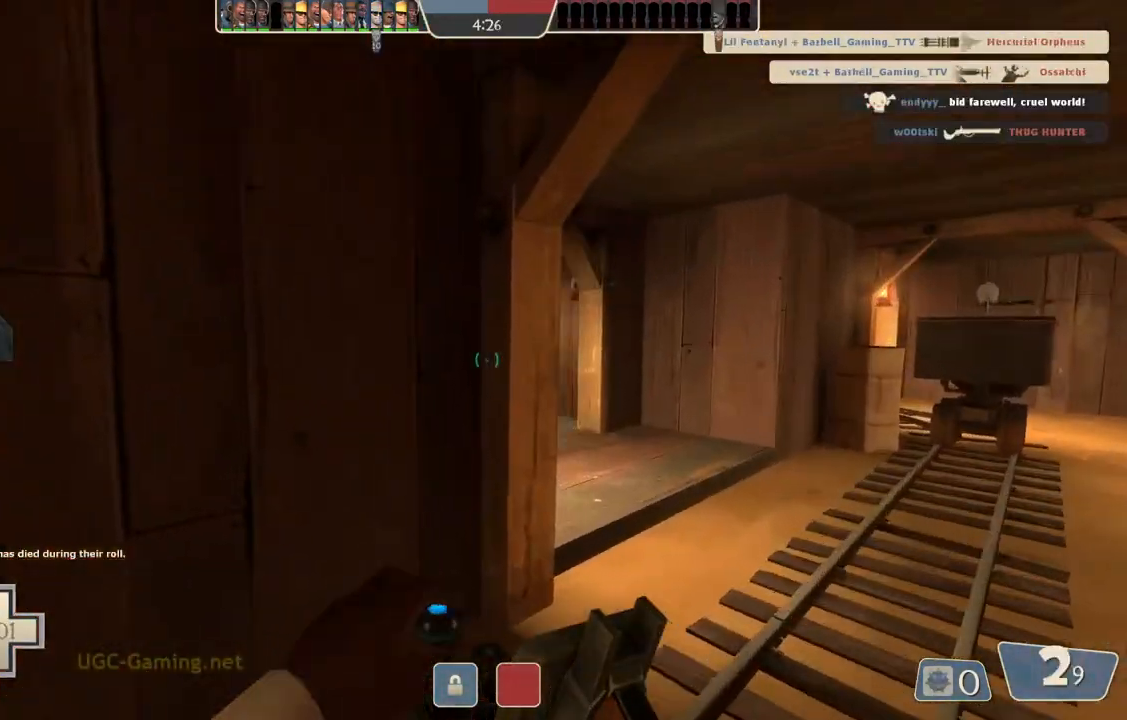
{"buttons": [], "left_stick": "up", "right_stick": "center", "events": [[283, "left_stick", "up-right"], [433, "left_stick", "up"]]}
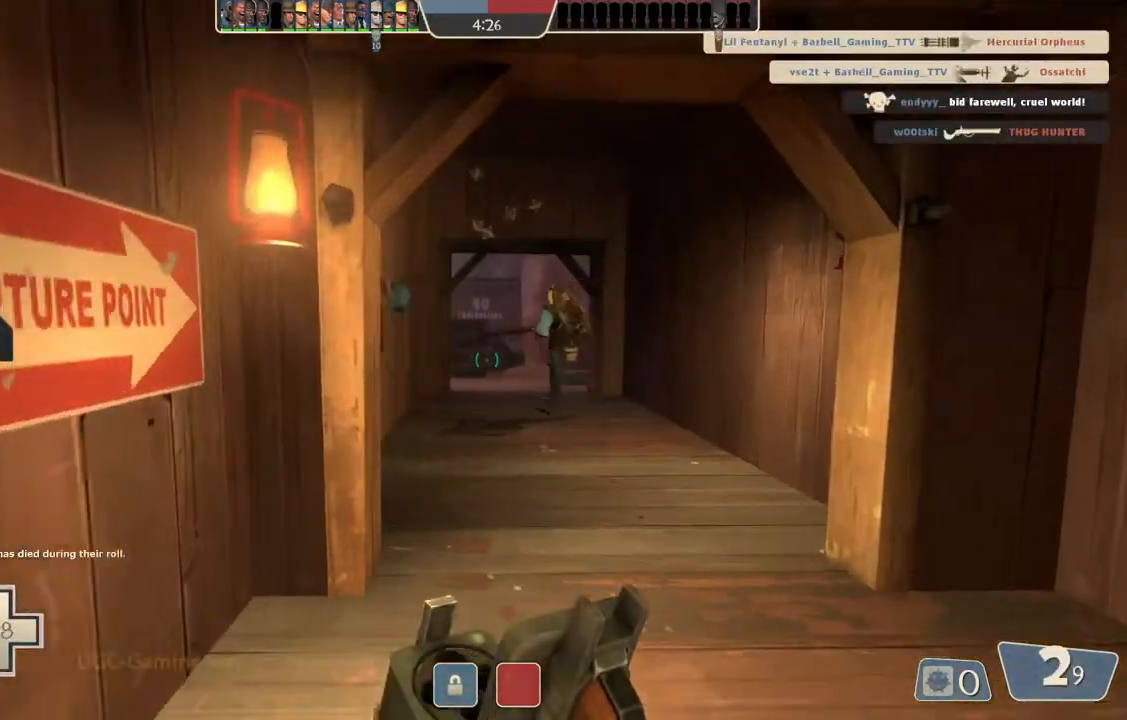
{"buttons": [], "left_stick": "up-right", "right_stick": "center", "events": [[483, "left_stick", "up-right"]]}
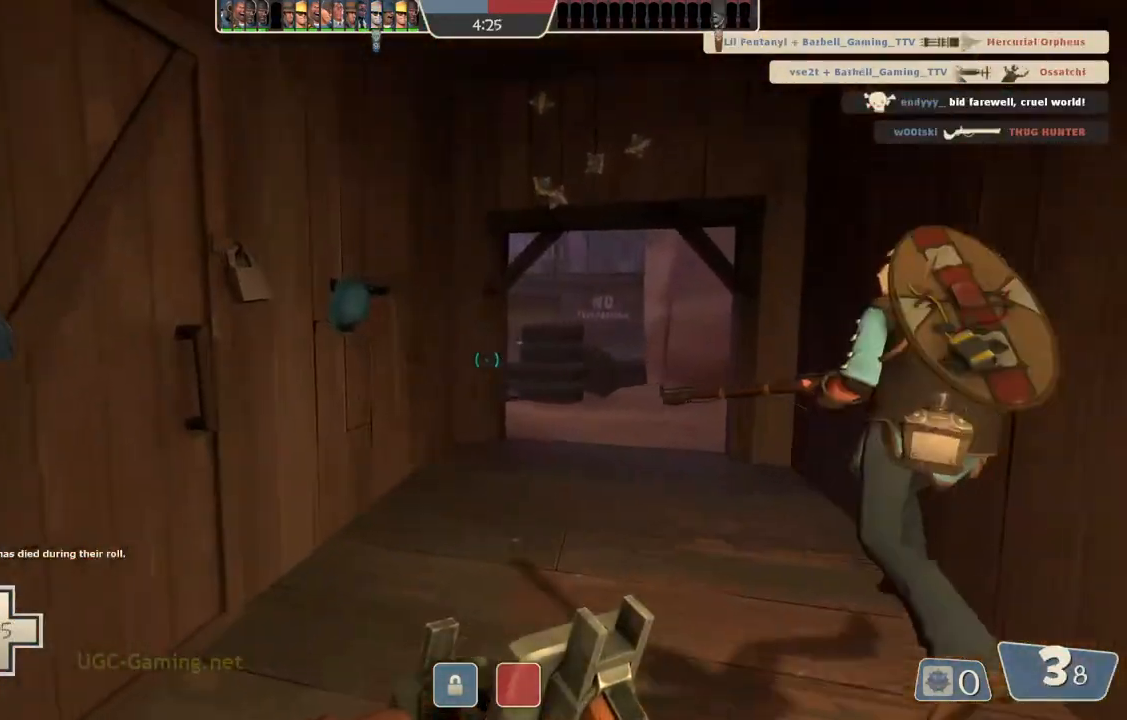
{"buttons": [], "left_stick": "up-right", "right_stick": "center", "events": []}
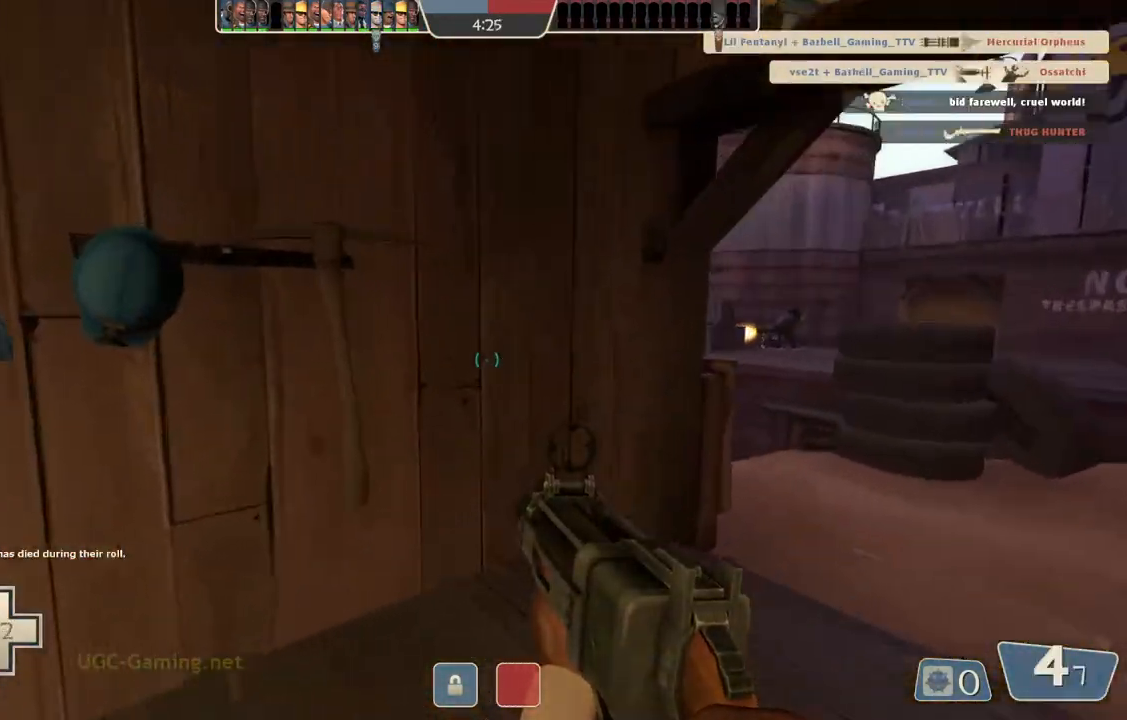
{"buttons": [], "left_stick": "right", "right_stick": "center", "events": [[267, "left_stick", "right"]]}
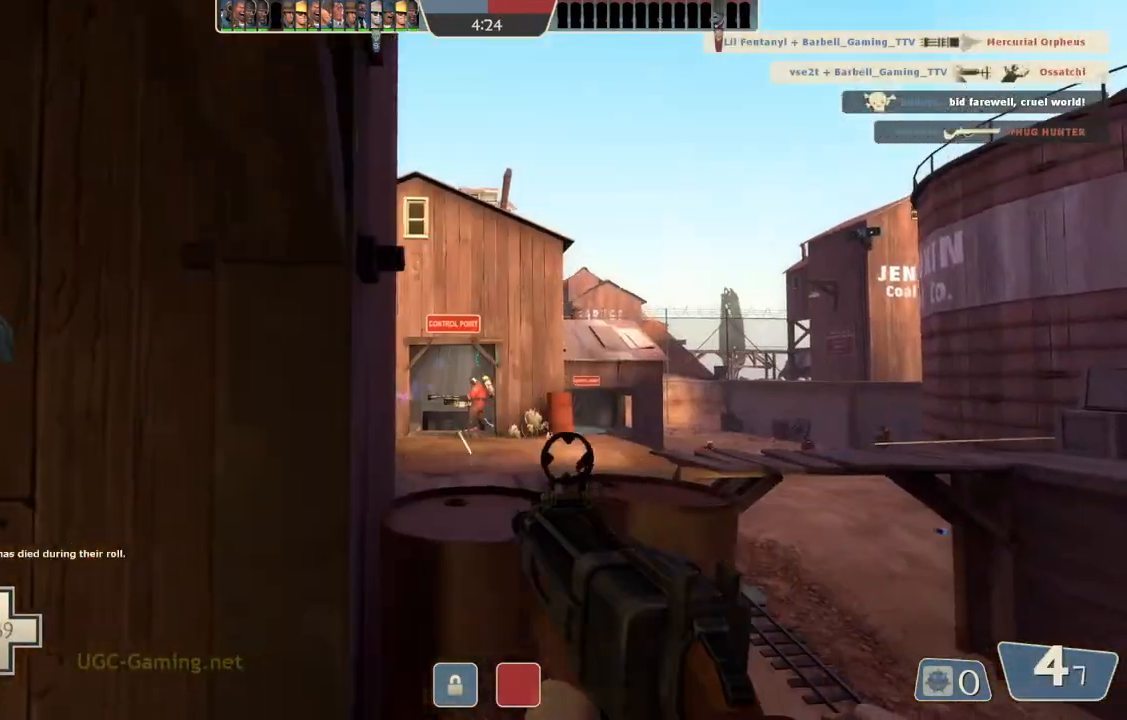
{"buttons": [], "left_stick": "up-left", "right_stick": "center", "events": [[333, "left_stick", "up"], [433, "left_stick", "up-left"]]}
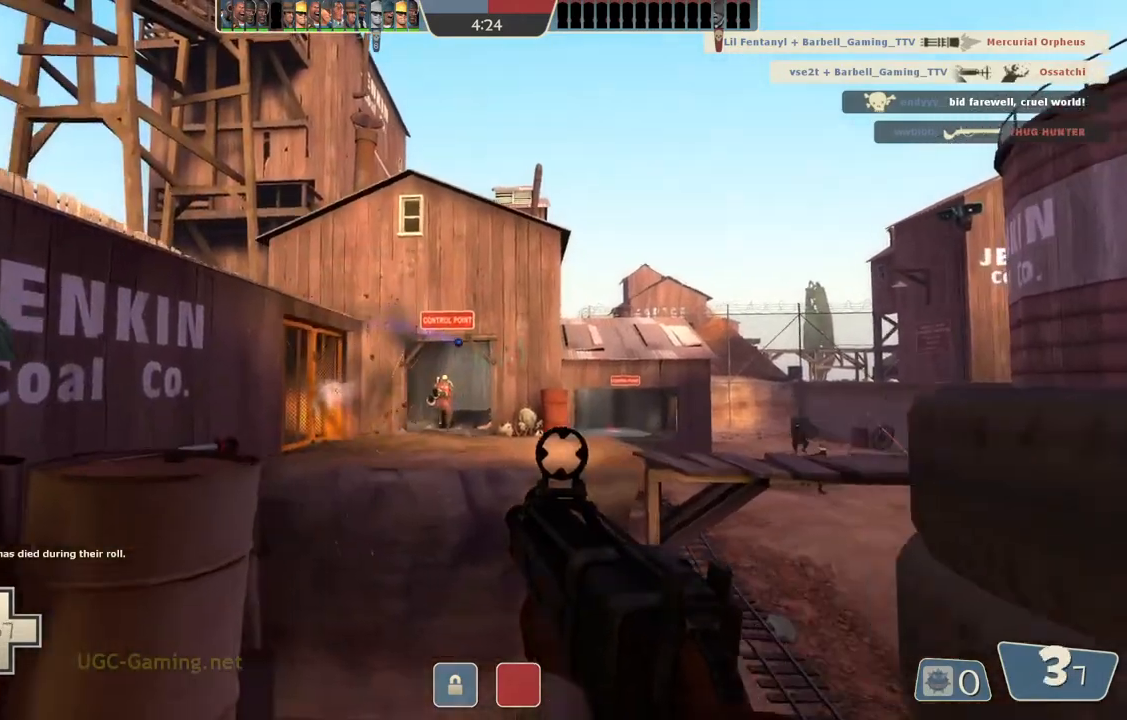
{"buttons": [], "left_stick": "up", "right_stick": "center", "events": [[17, "left_stick", "left"], [183, "left_stick", "down"], [300, "left_stick", "right"], [400, "left_stick", "up"]]}
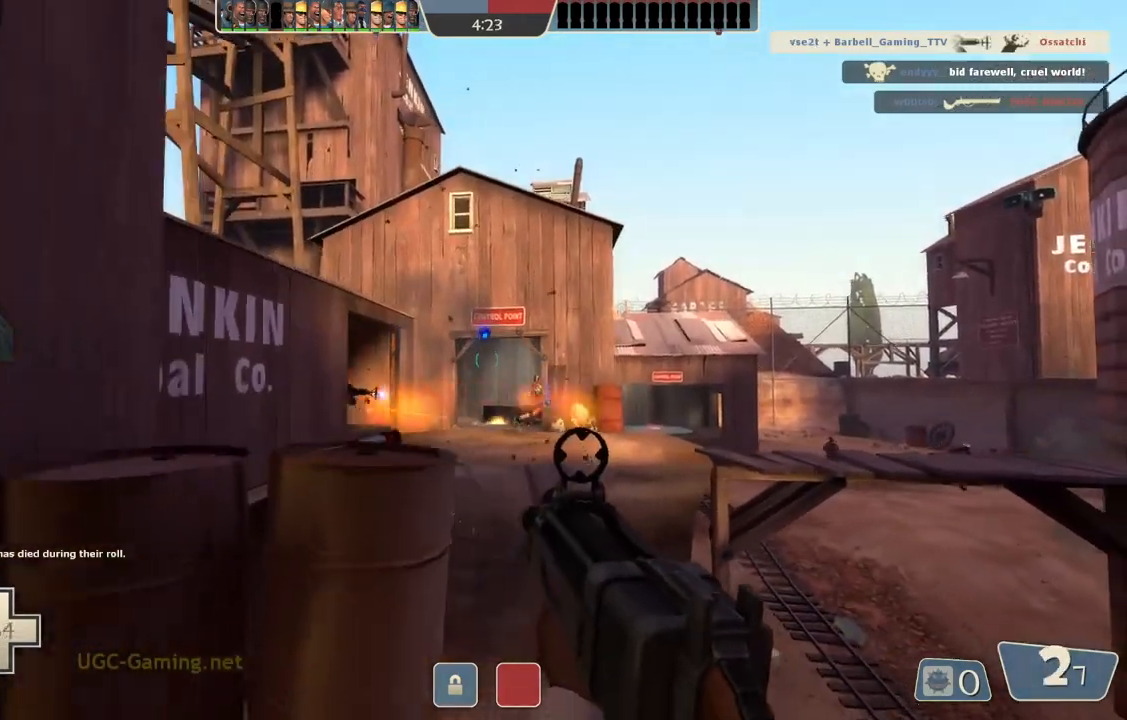
{"buttons": [], "left_stick": "up", "right_stick": "center", "events": [[167, "left_stick", "center"], [250, "left_stick", "down"], [450, "left_stick", "up"]]}
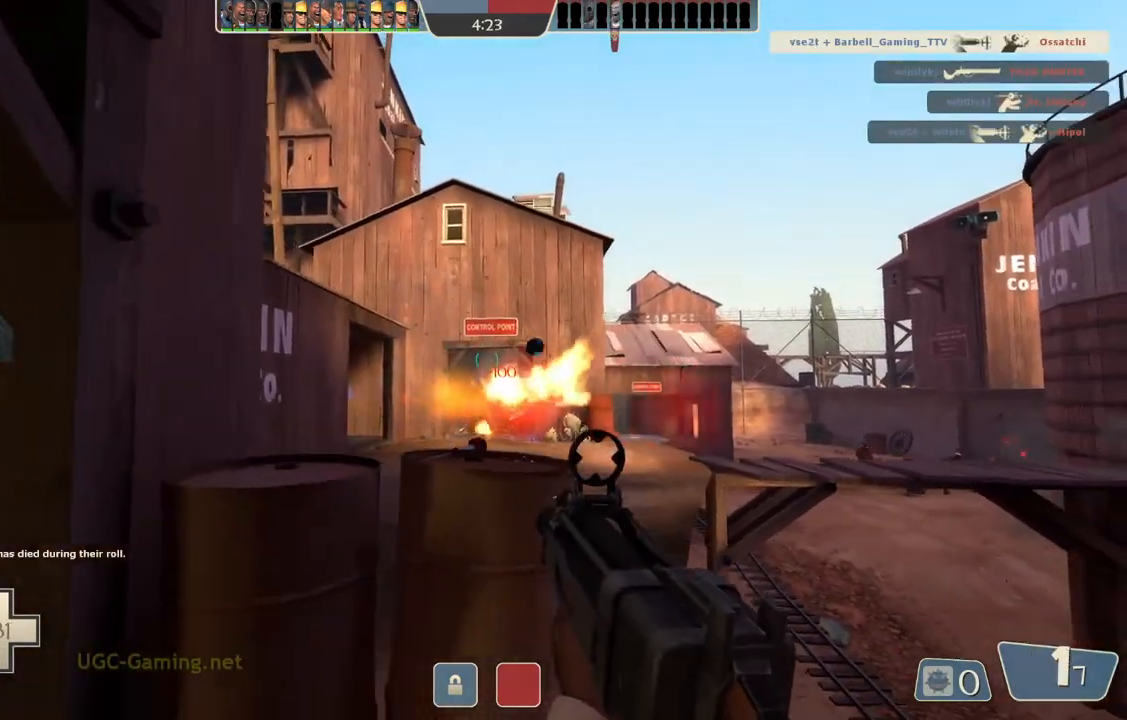
{"buttons": [], "left_stick": "up", "right_stick": "center", "events": [[200, "left_stick", "center"], [467, "left_stick", "up"]]}
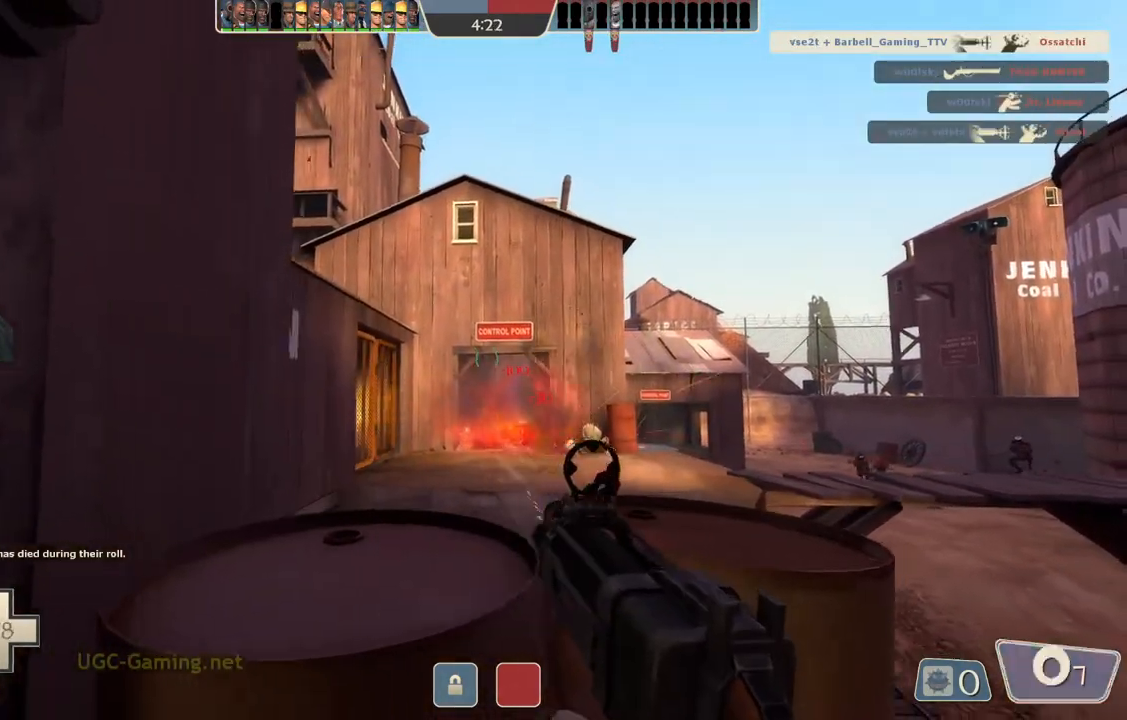
{"buttons": [], "left_stick": "center", "right_stick": "center", "events": [[117, "left_stick", "down"], [300, "left_stick", "up"], [467, "left_stick", "center"]]}
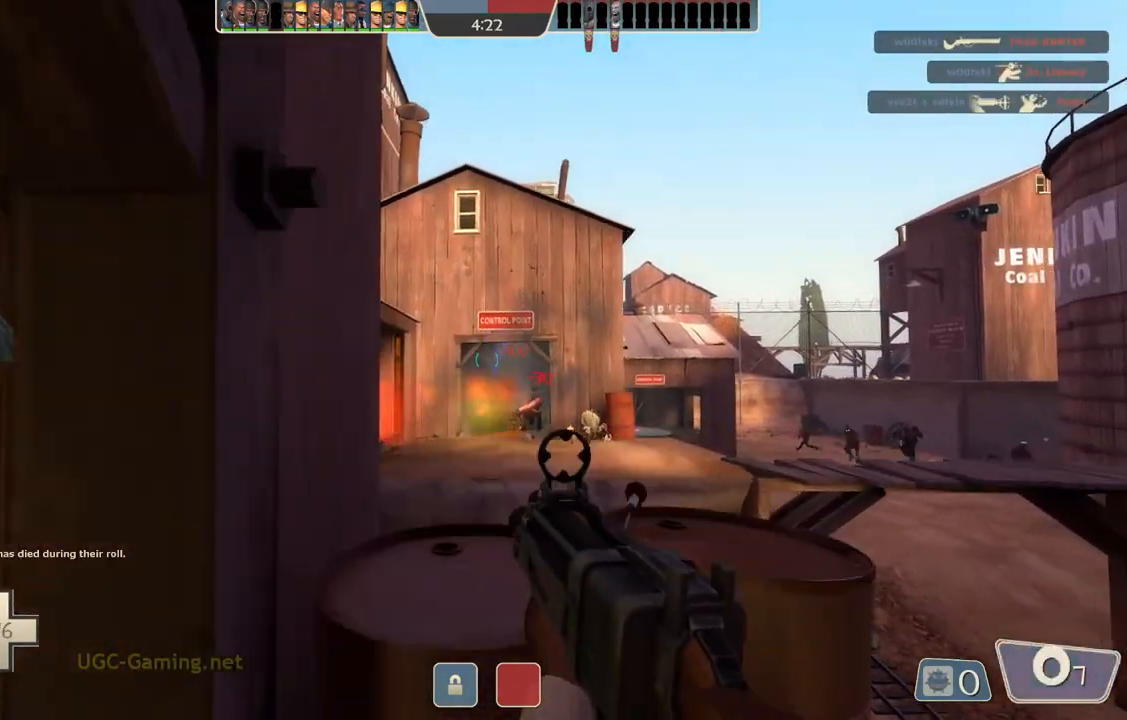
{"buttons": [], "left_stick": "center", "right_stick": "center", "events": [[50, "left_stick", "down-right"], [183, "left_stick", "center"], [233, "left_stick", "up"], [450, "left_stick", "center"]]}
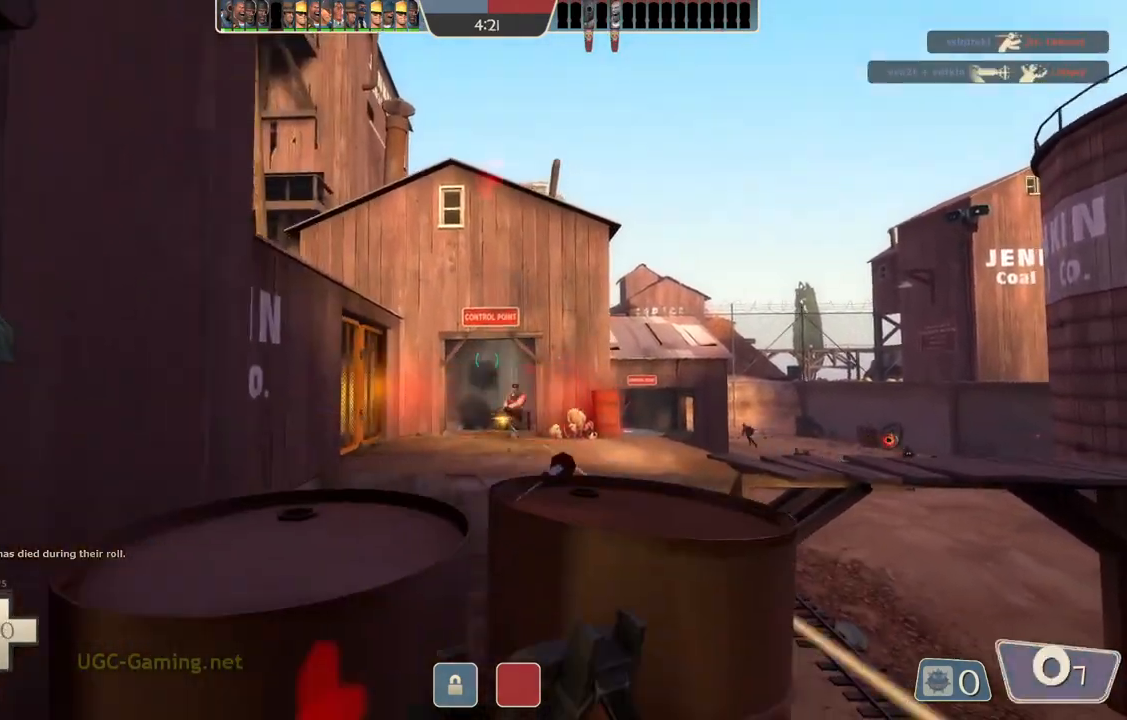
{"buttons": [], "left_stick": "up-left", "right_stick": "center", "events": [[33, "left_stick", "down"], [250, "left_stick", "right"], [333, "left_stick", "up"], [467, "left_stick", "up-left"]]}
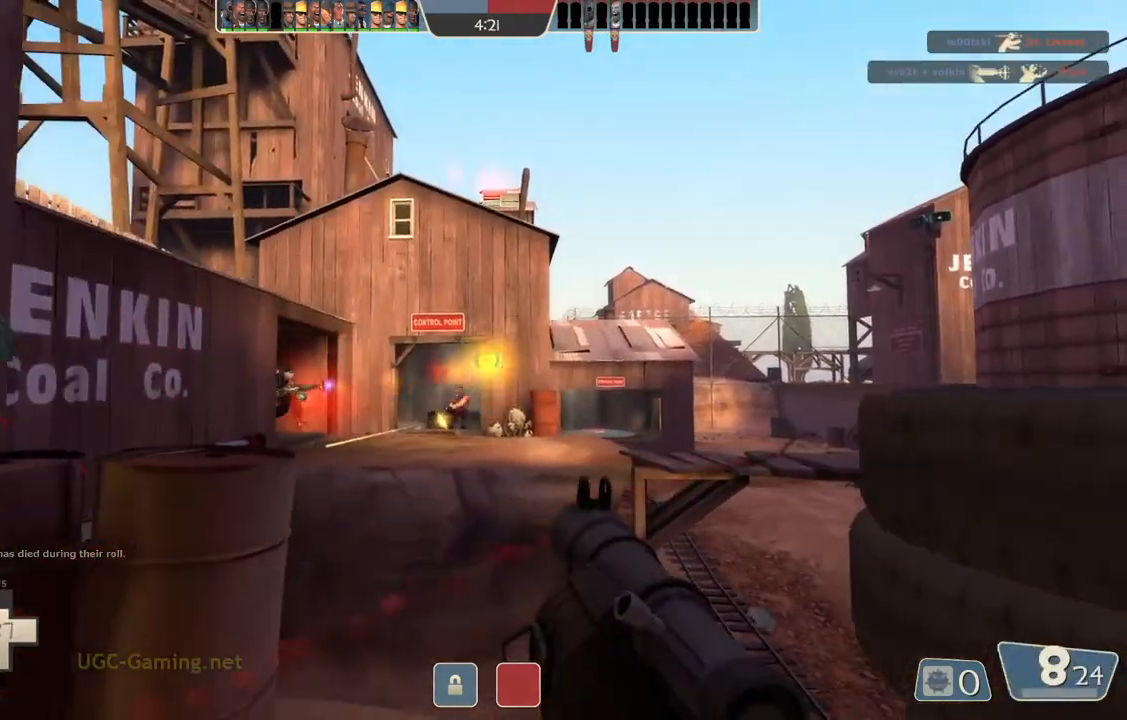
{"buttons": [], "left_stick": "left", "right_stick": "center", "events": [[33, "left_stick", "left"], [333, "left_stick", "up-left"], [500, "left_stick", "left"]]}
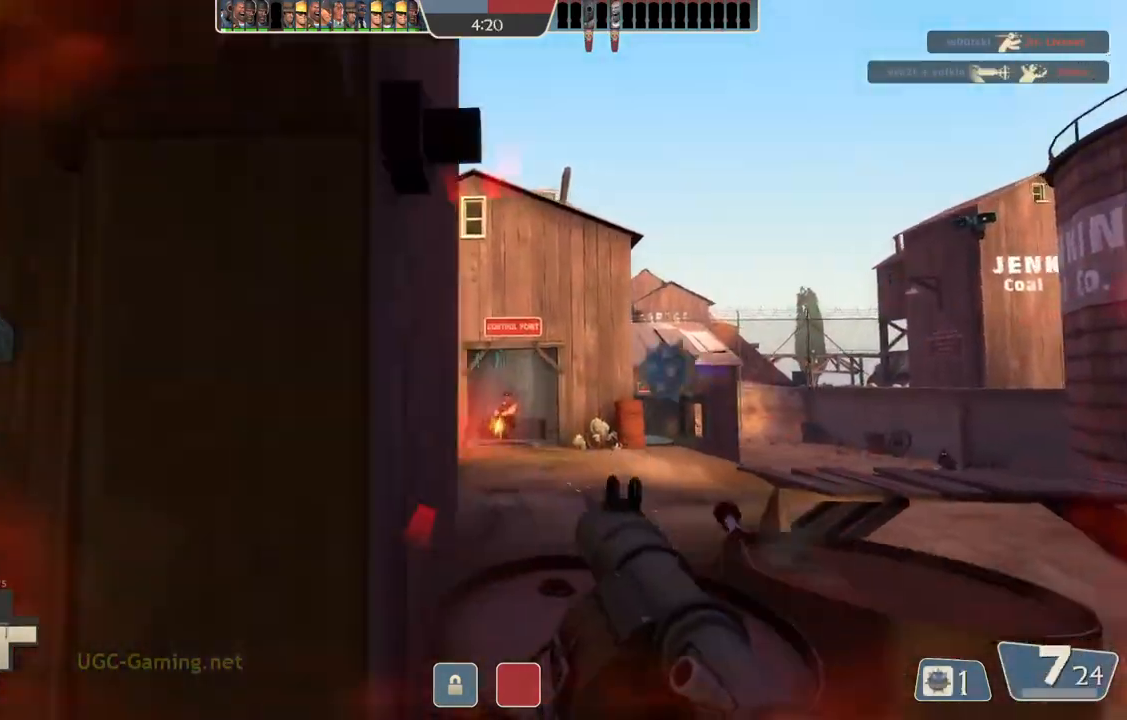
{"buttons": [], "left_stick": "up-left", "right_stick": "center", "events": [[417, "left_stick", "up-left"]]}
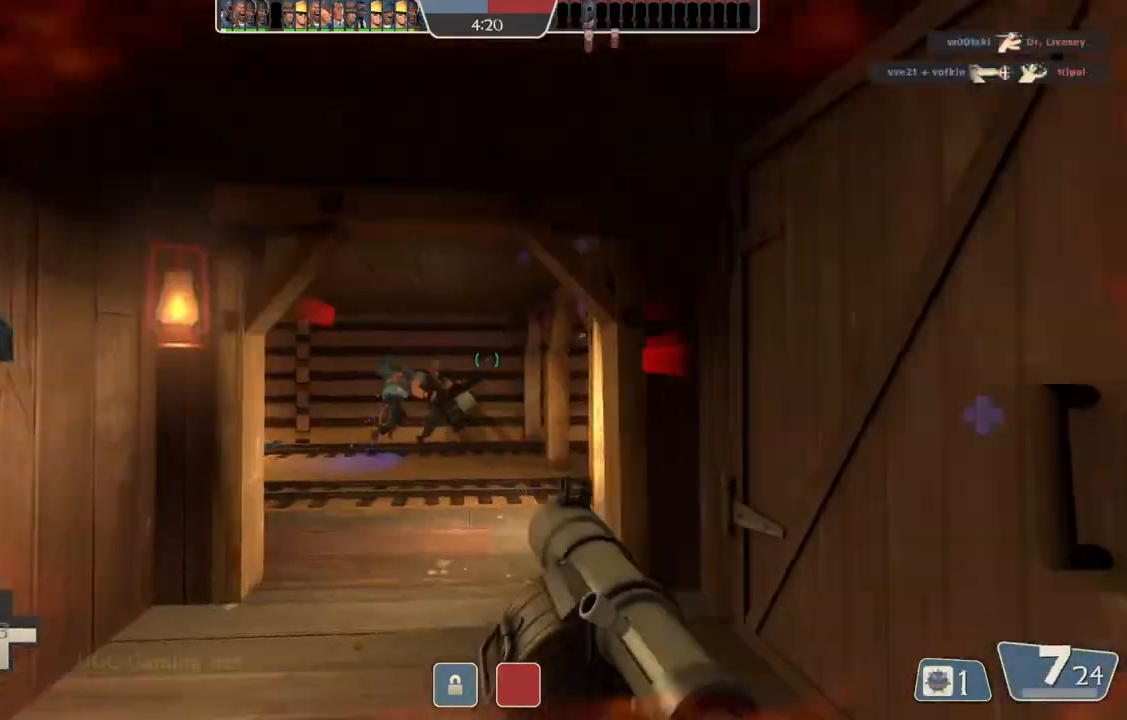
{"buttons": ["L2"], "left_stick": "up", "right_stick": "center"}
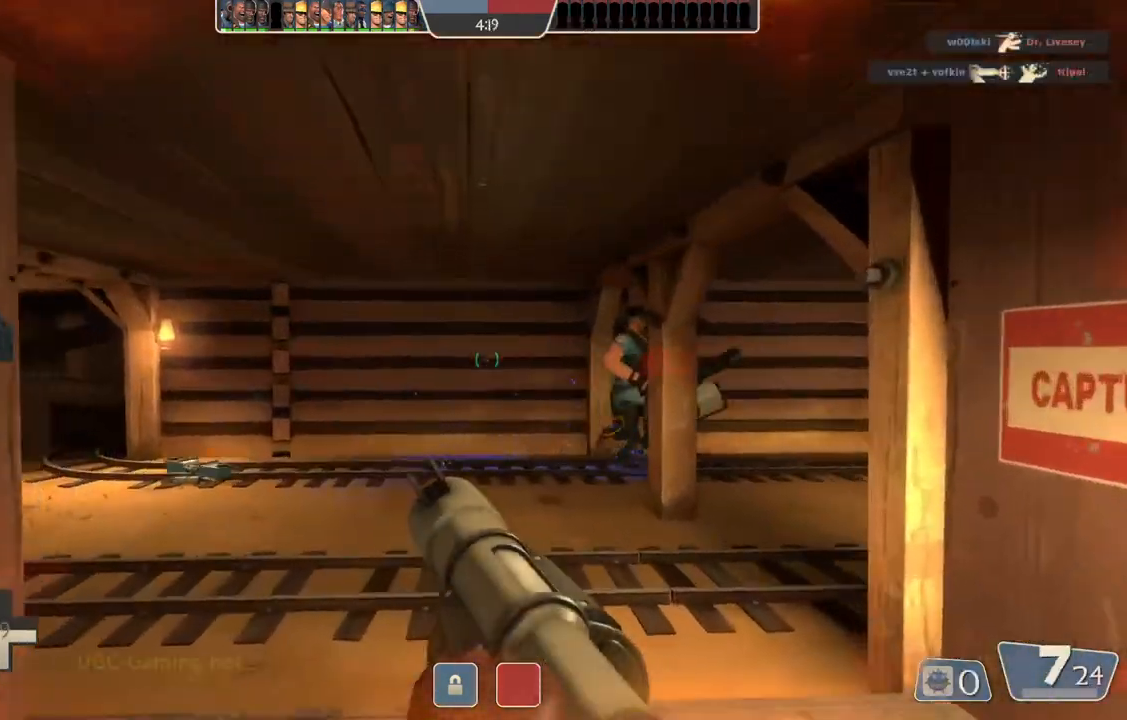
{"buttons": [], "left_stick": "up", "right_stick": "center", "events": [[100, "L2", "up"]]}
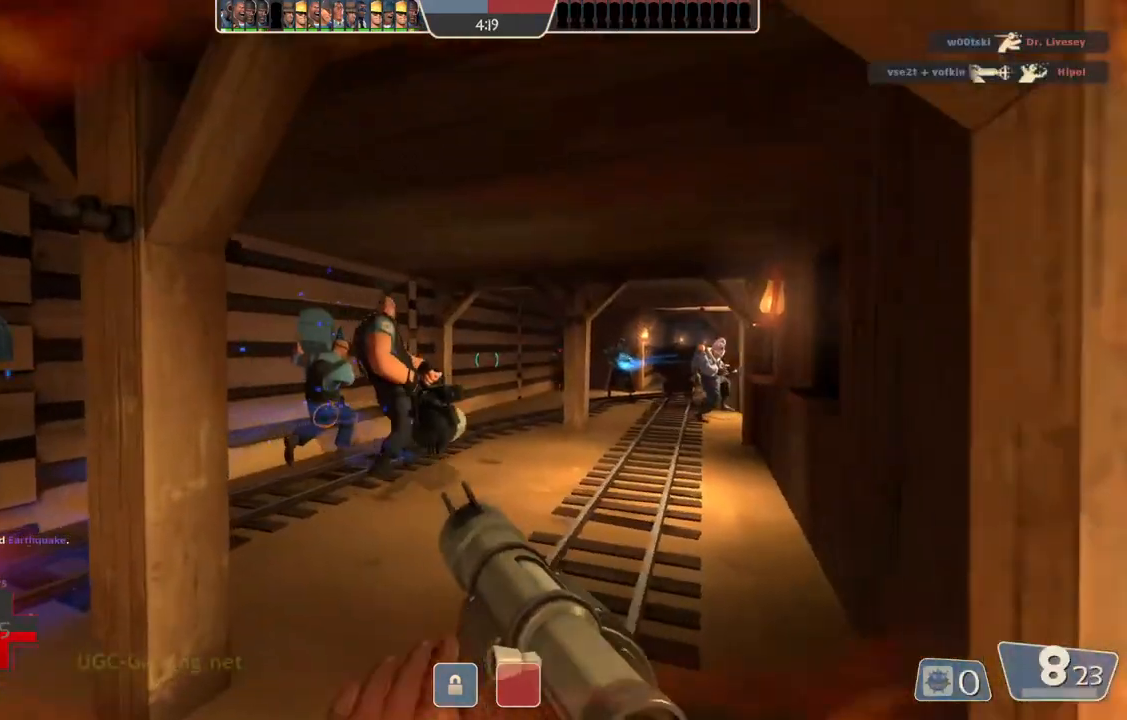
{"buttons": [], "left_stick": "up", "right_stick": "center", "events": []}